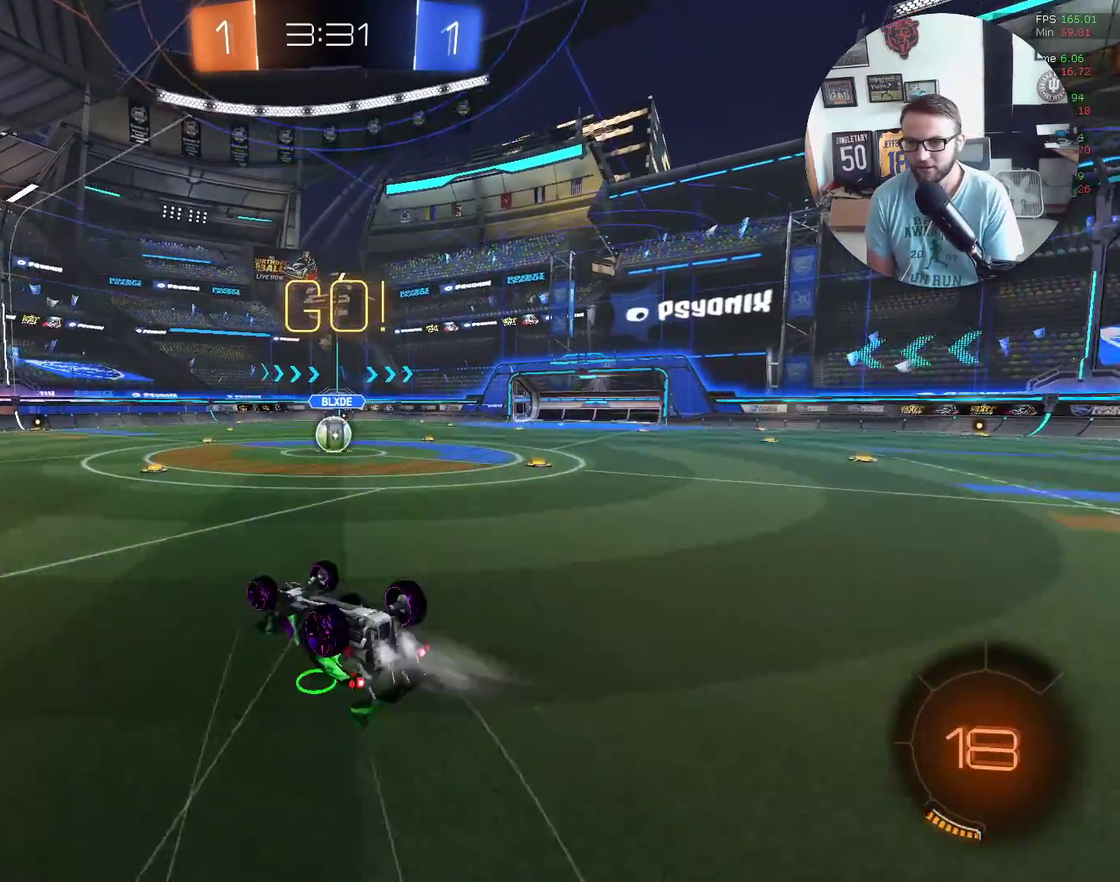
Gameplay with a controller (Xbox layout); each line is a JSON object with the inputs held at the frame after it. "events" lists button and stick changes between this image and that frame as [ms after this image, input, new state], when the widget could be followed in between. Not read: R3 right_stick.
{"buttons": ["X", "R2"], "left_stick": "center", "events": [[200, "X", "up"], [267, "L1", "up"], [367, "left_stick", "down-right"], [400, "X", "down"], [467, "left_stick", "center"]]}
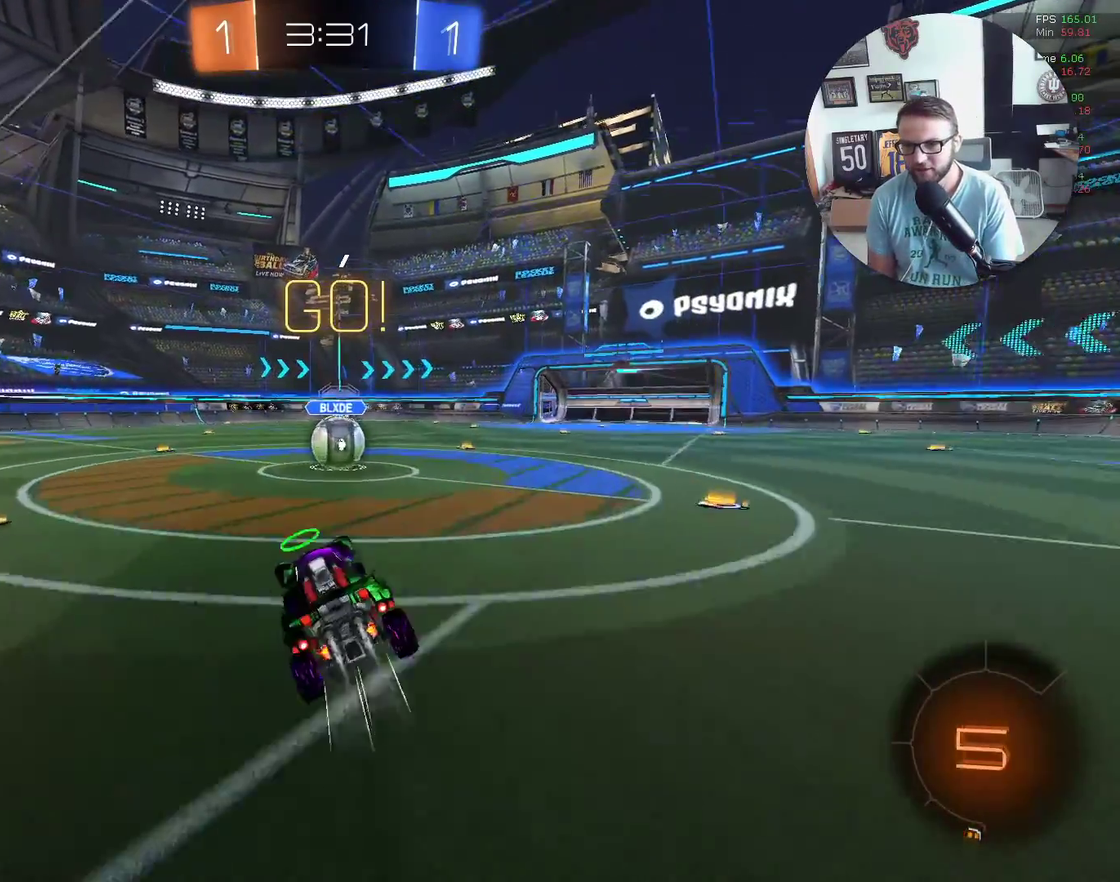
{"buttons": ["A", "X", "R2"], "left_stick": "up", "events": [[401, "A", "down"], [401, "left_stick", "up"]]}
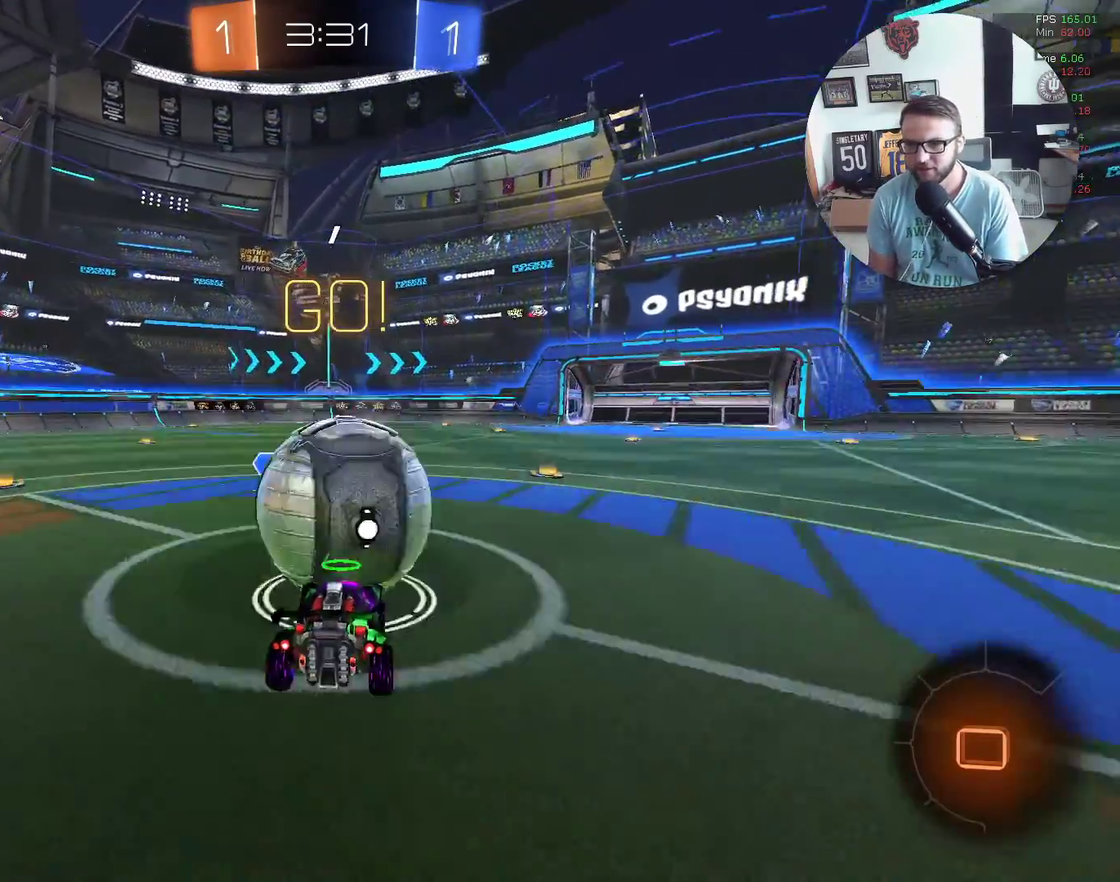
{"buttons": ["L1", "R2"], "left_stick": "up", "events": [[67, "L1", "down"], [133, "left_stick", "up-right"], [200, "A", "up"], [234, "X", "up"], [467, "left_stick", "up"]]}
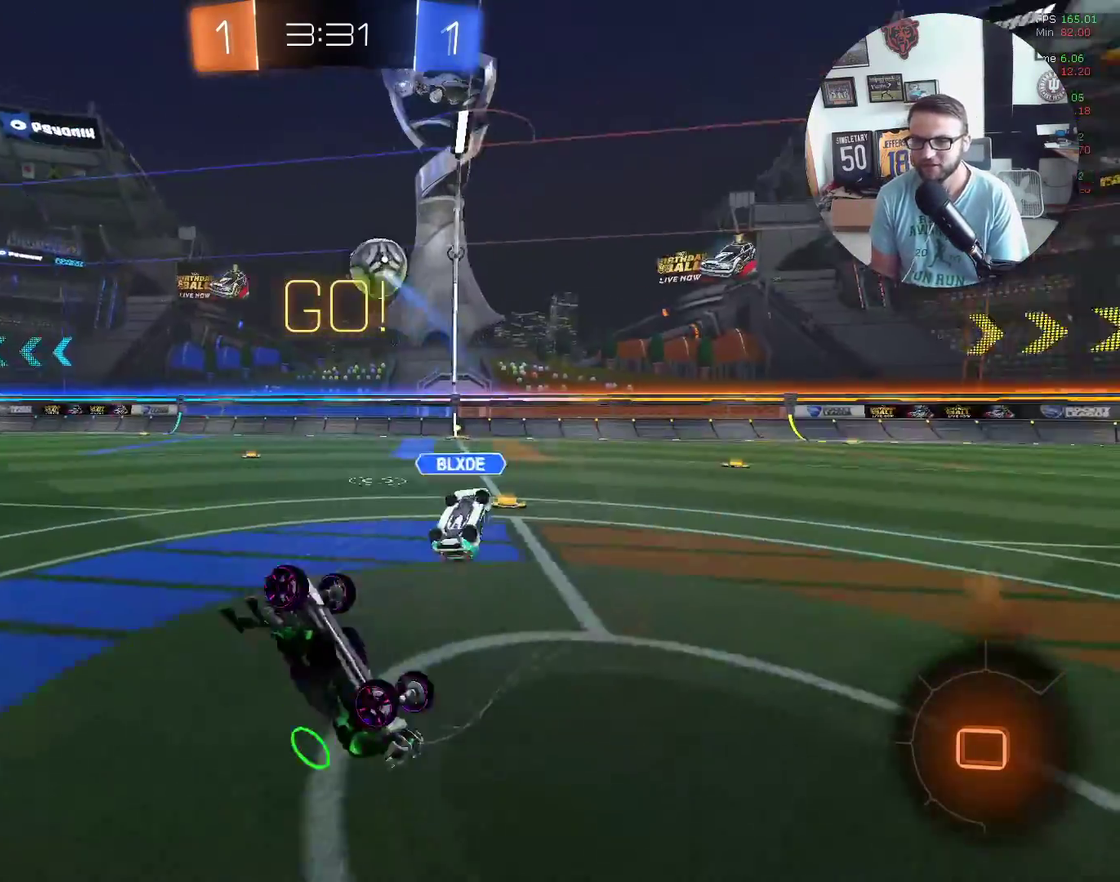
{"buttons": ["R2"], "left_stick": "right", "events": [[134, "L1", "up"], [334, "left_stick", "up-right"], [434, "left_stick", "right"]]}
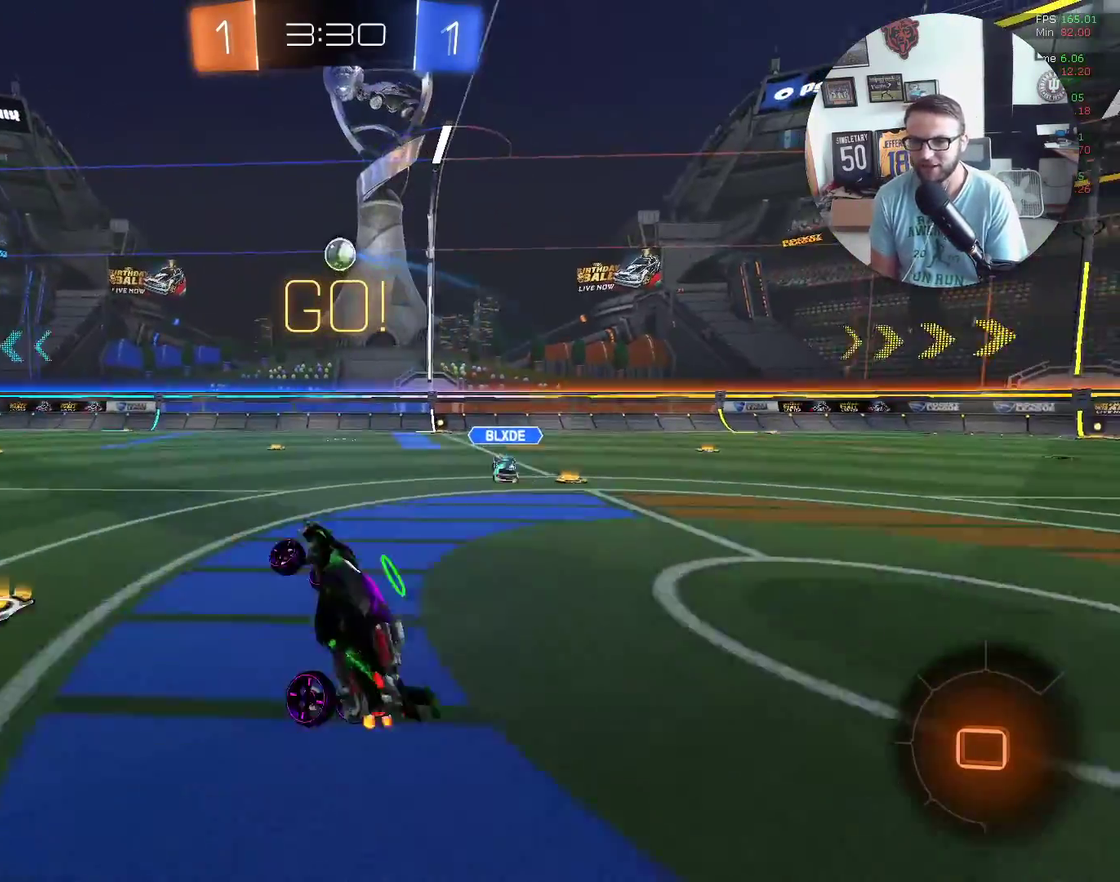
{"buttons": ["R2"], "left_stick": "right", "events": [[67, "L1", "down"], [267, "L1", "up"]]}
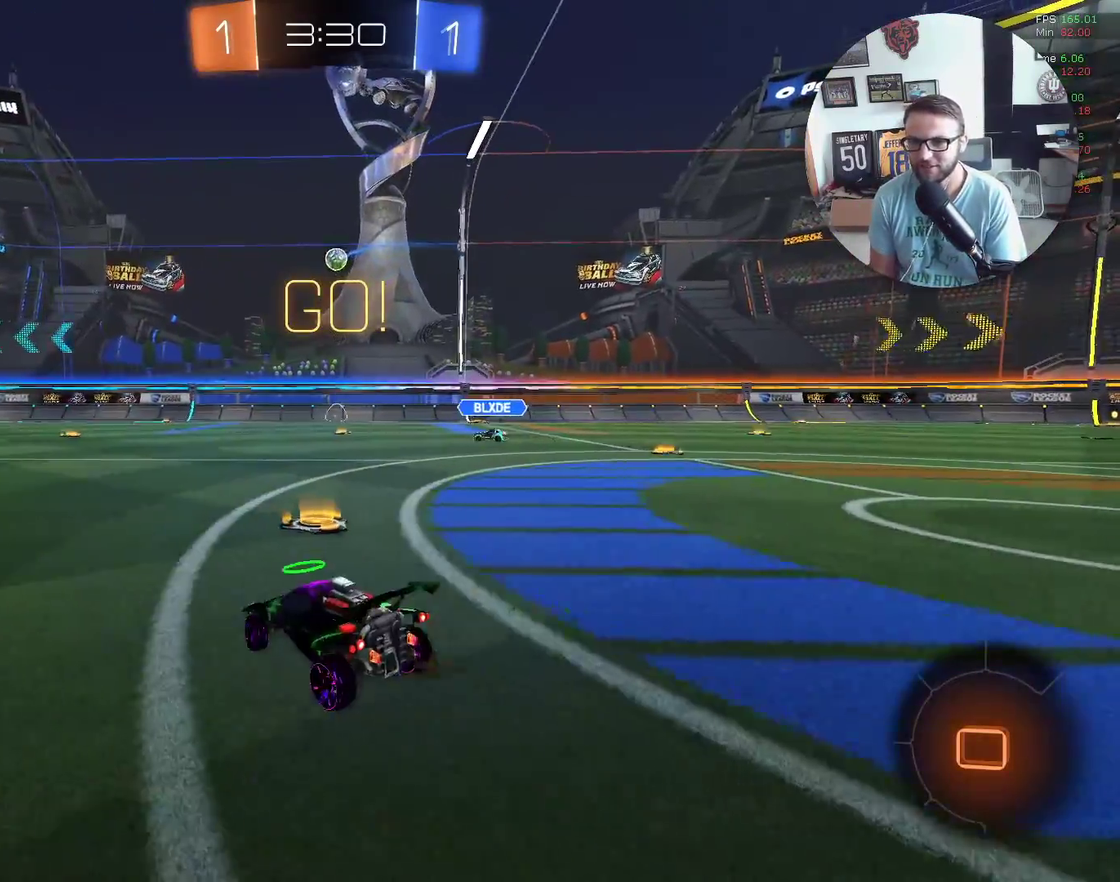
{"buttons": ["R2"], "left_stick": "down-left", "events": [[368, "left_stick", "left"], [434, "left_stick", "down-left"]]}
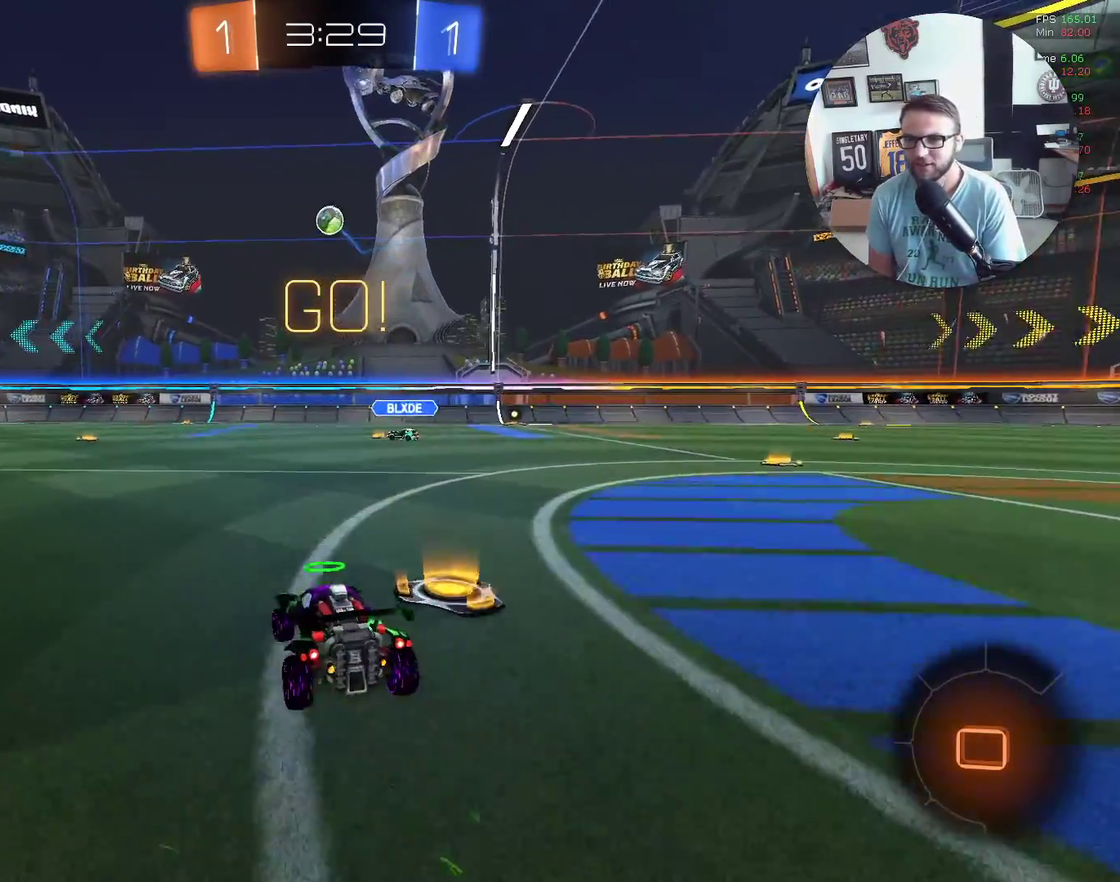
{"buttons": [], "left_stick": "center", "events": [[200, "R2", "up"], [234, "left_stick", "center"]]}